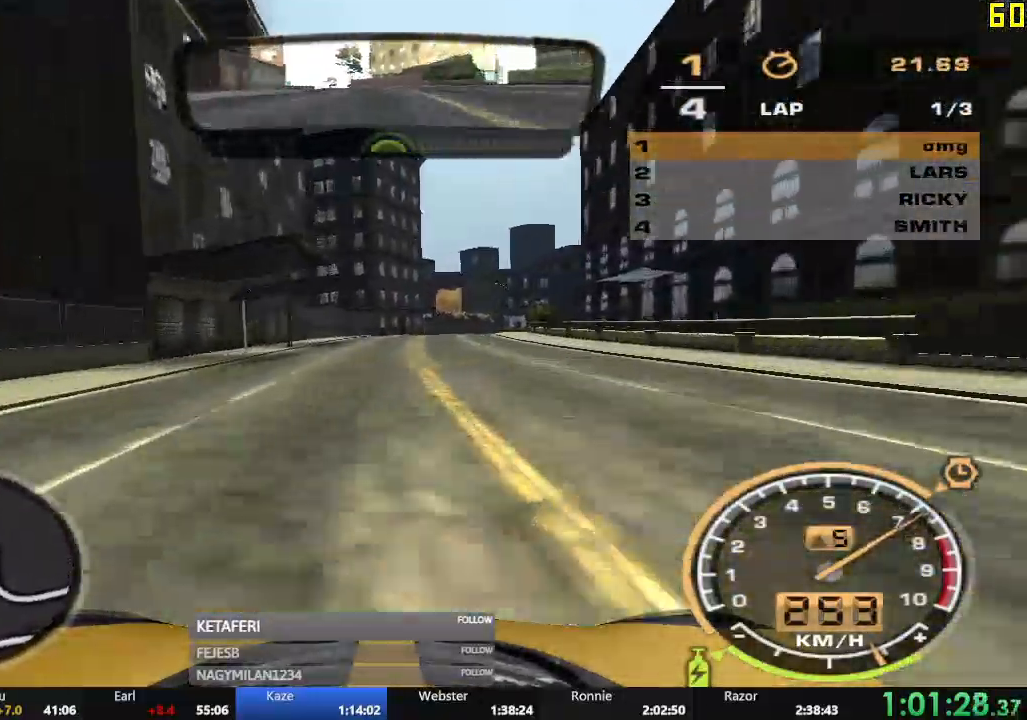
Gameplay with a controller (Xbox layout); each line is a JSON object with the inputs held at the frame after it. "events" lists button and stick changes between this image and that frame as [ms after this image, input, new state], when the widget could be followed in between. Not read: L3 right_stick.
{"buttons": ["R2"], "left_stick": "right", "events": [[167, "left_stick", "right"]]}
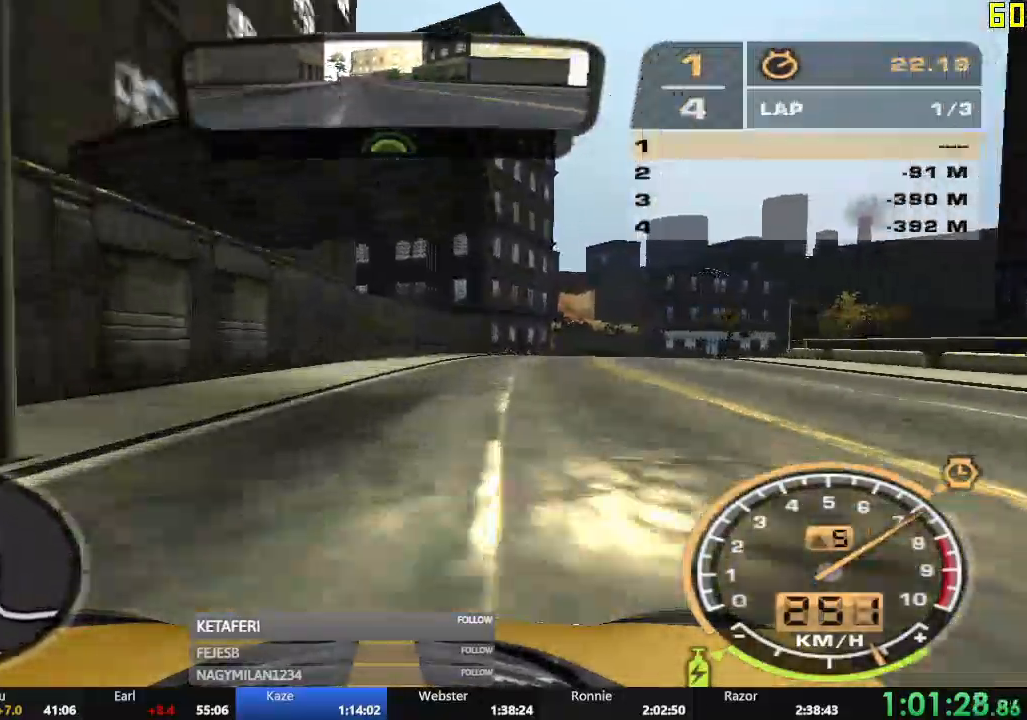
{"buttons": ["R2"], "left_stick": "center", "events": [[100, "R2", "up"], [350, "R2", "down"], [484, "left_stick", "center"]]}
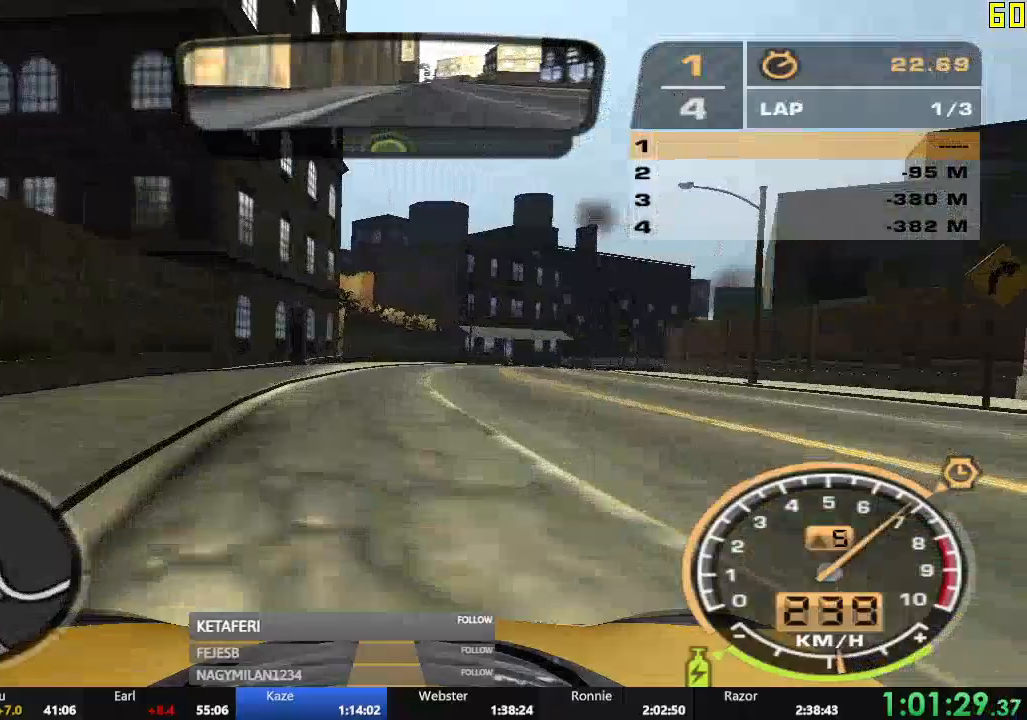
{"buttons": ["R2"], "left_stick": "center", "events": []}
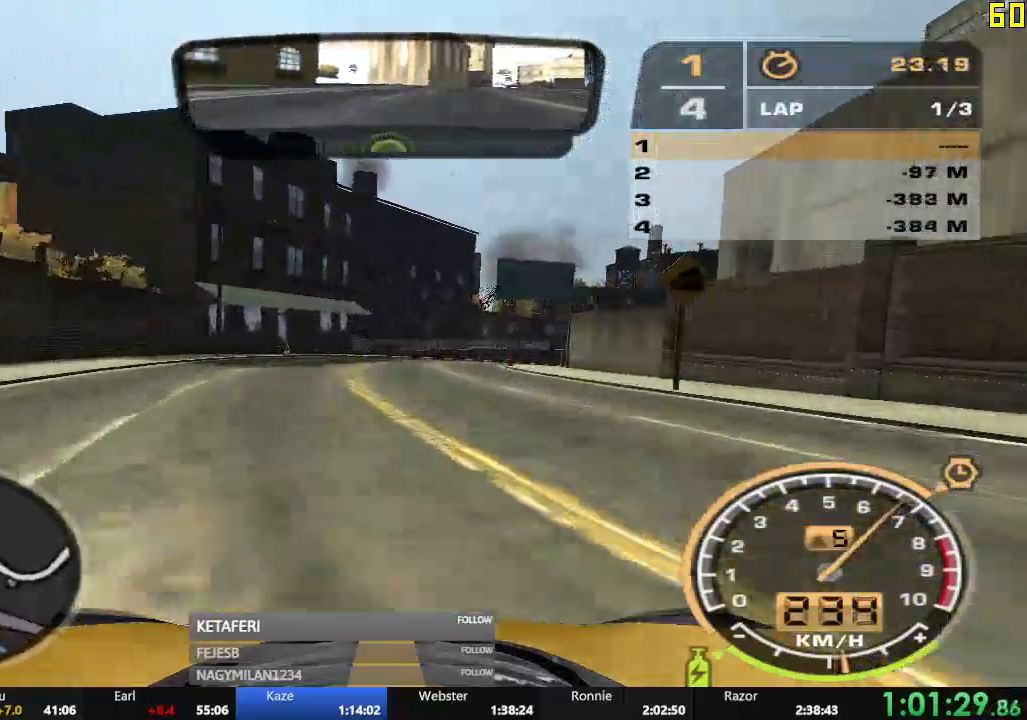
{"buttons": ["R2"], "left_stick": "right", "events": [[16, "left_stick", "right"], [100, "R1", "down"], [116, "R1", "up"]]}
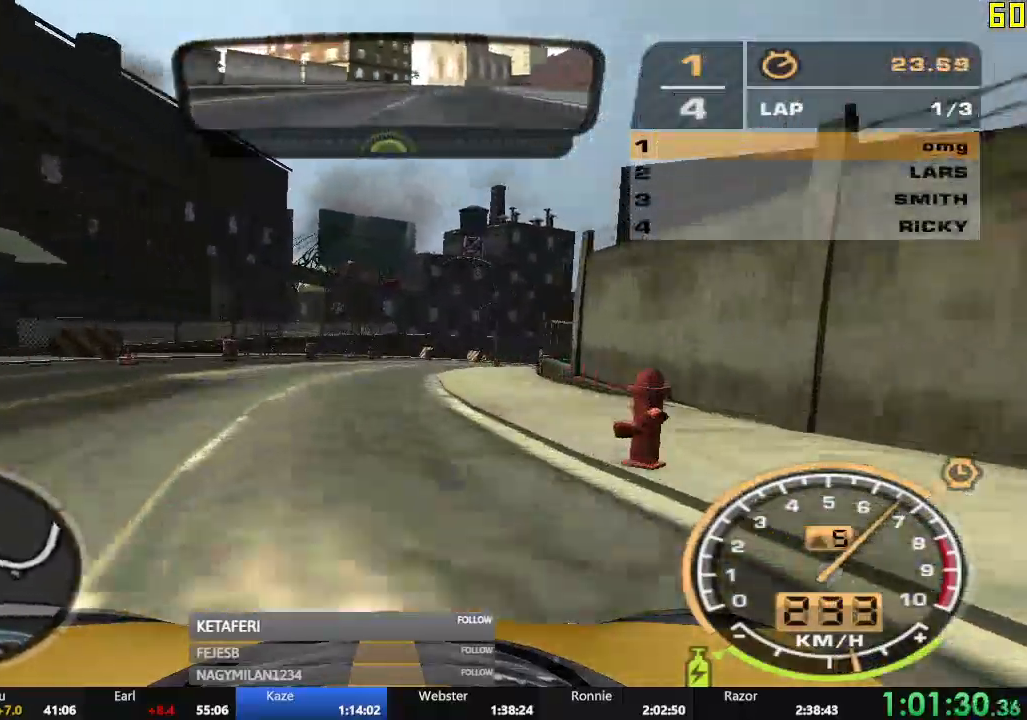
{"buttons": [], "left_stick": "right"}
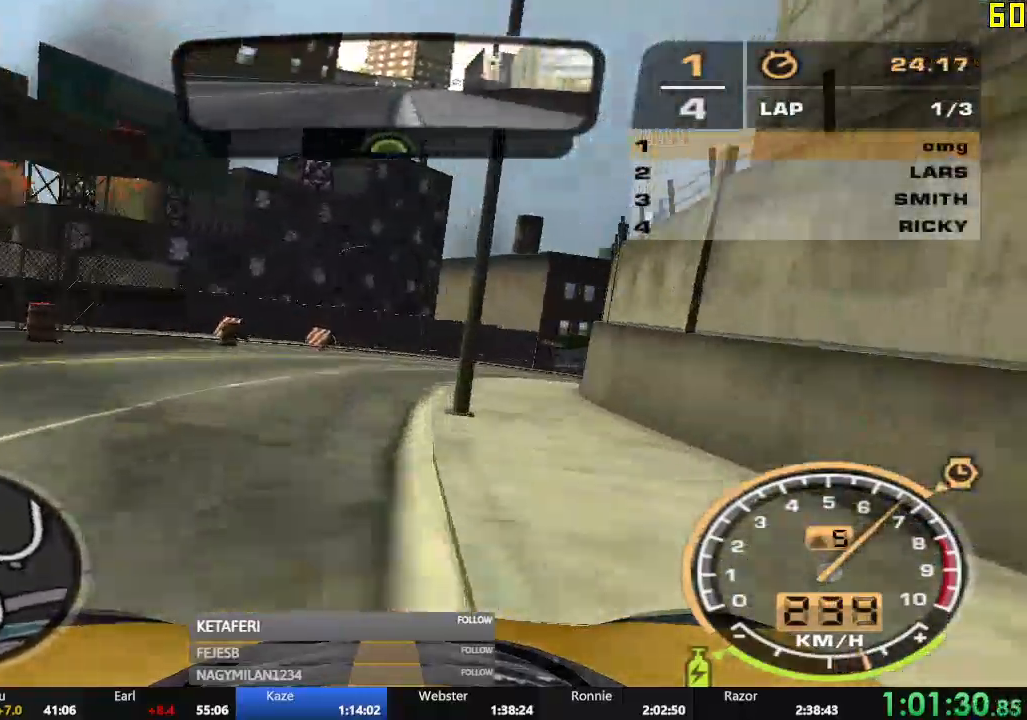
{"buttons": ["R2"], "left_stick": "right", "events": [[350, "R2", "down"]]}
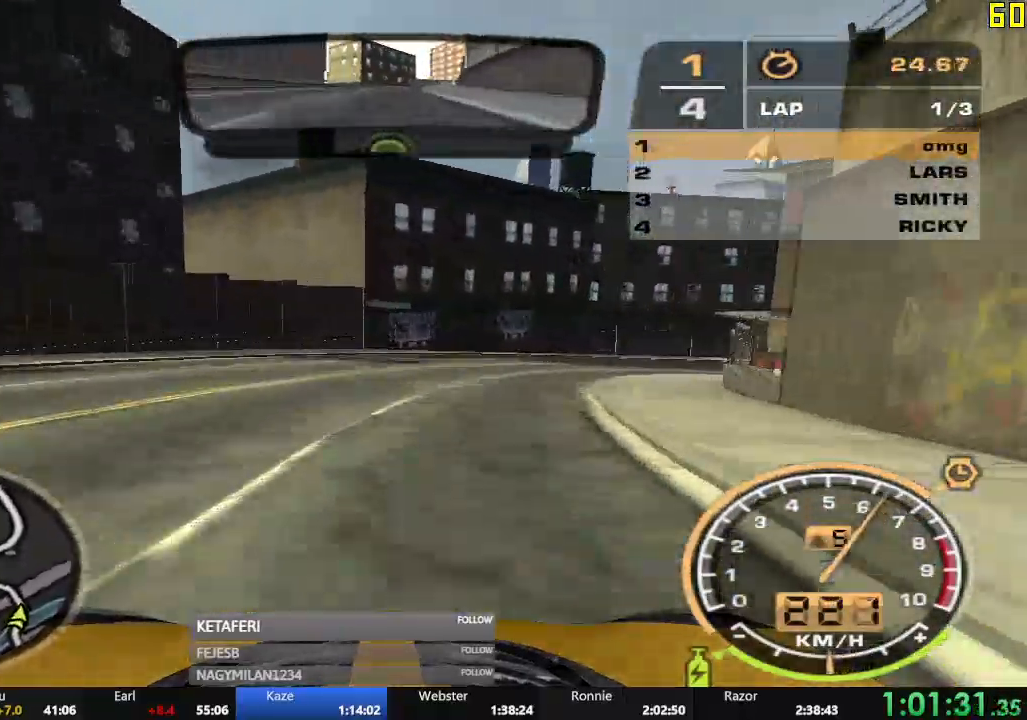
{"buttons": ["R2"], "left_stick": "right", "events": []}
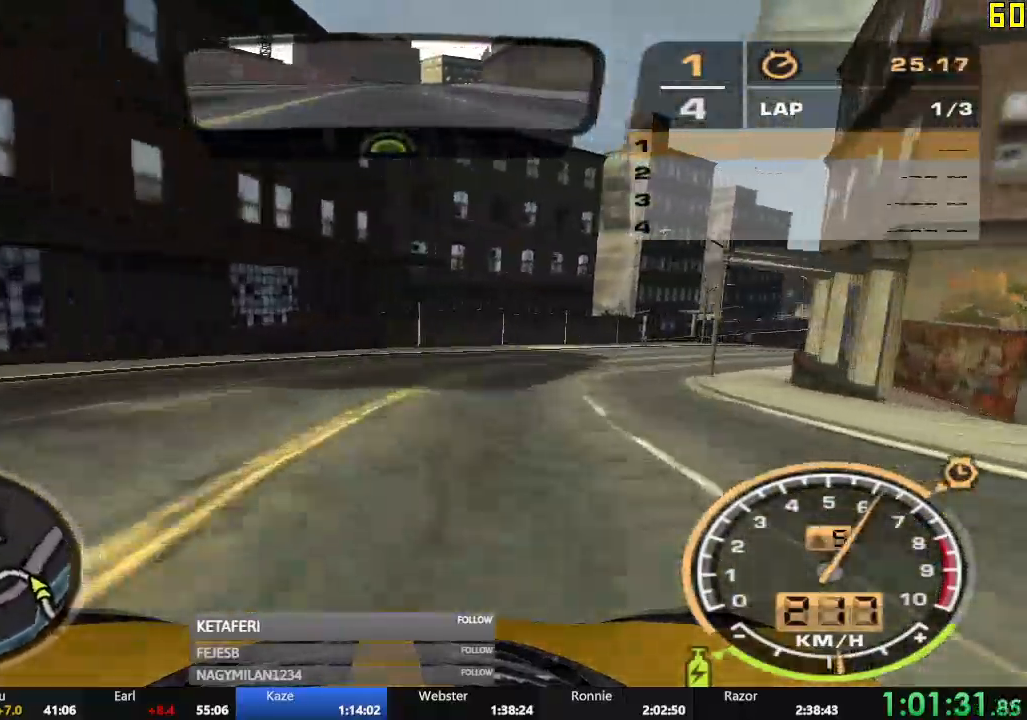
{"buttons": ["R2"], "left_stick": "right", "events": []}
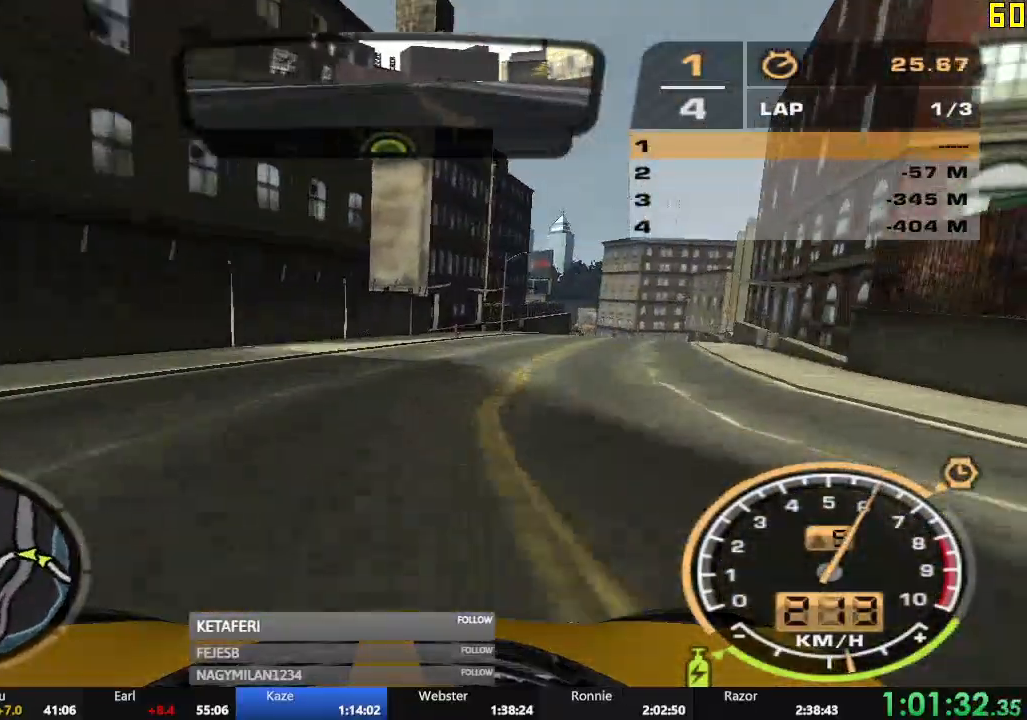
{"buttons": ["A", "R2"], "left_stick": "center"}
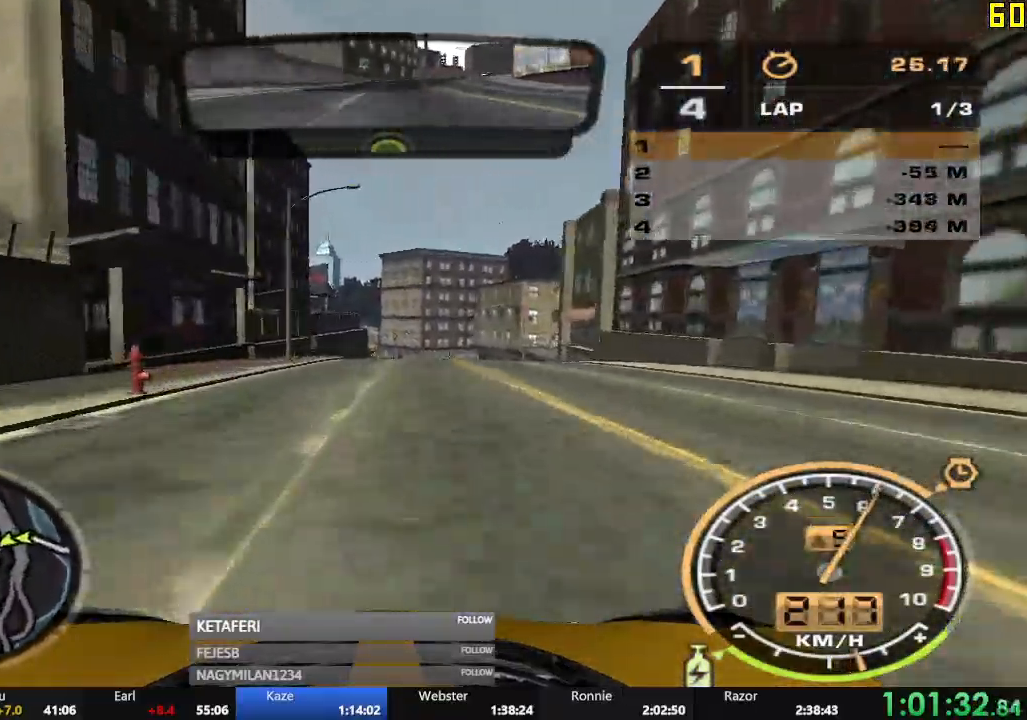
{"buttons": ["A", "R2"], "left_stick": "center", "events": []}
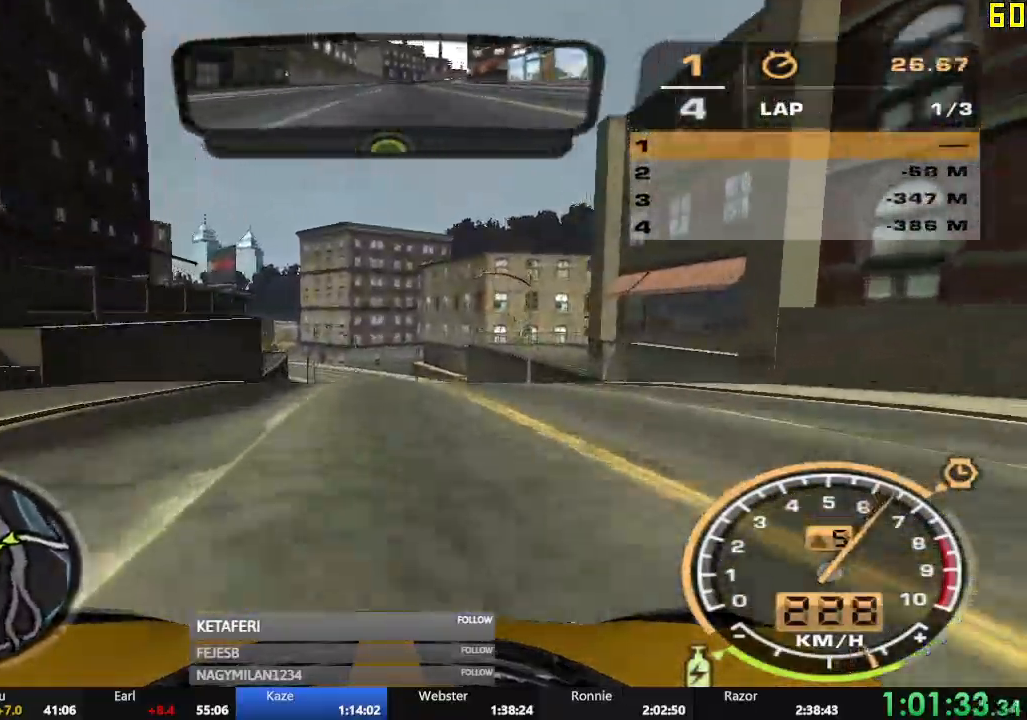
{"buttons": ["R2"], "left_stick": "left", "events": [[333, "A", "up"], [417, "left_stick", "left"]]}
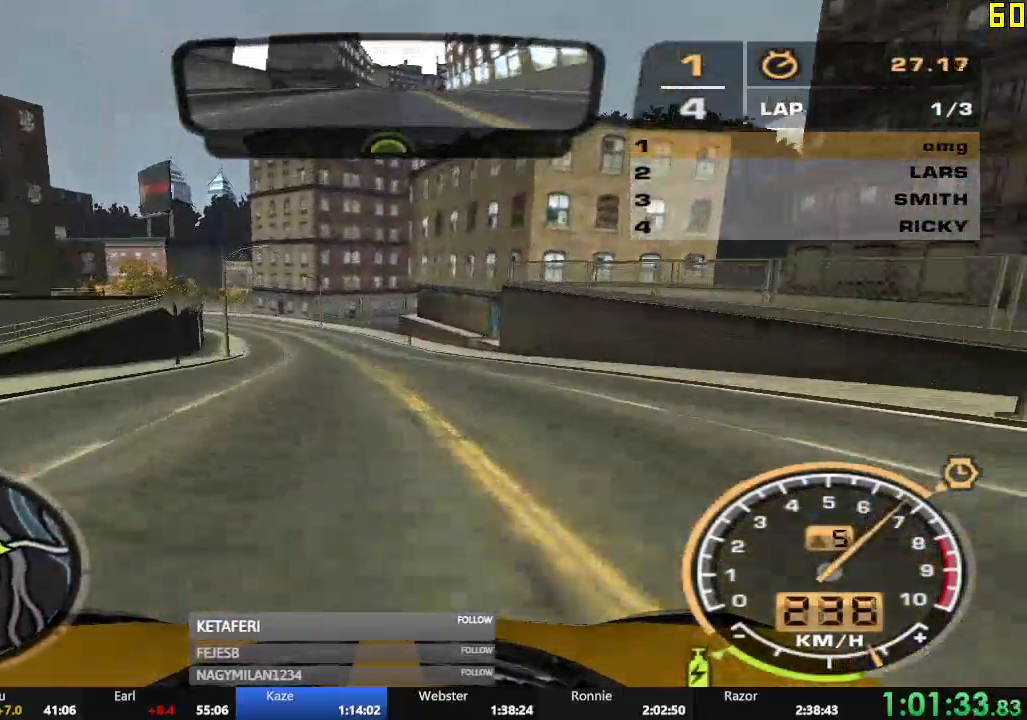
{"buttons": ["R2"], "left_stick": "left", "events": [[334, "left_stick", "center"], [450, "left_stick", "left"]]}
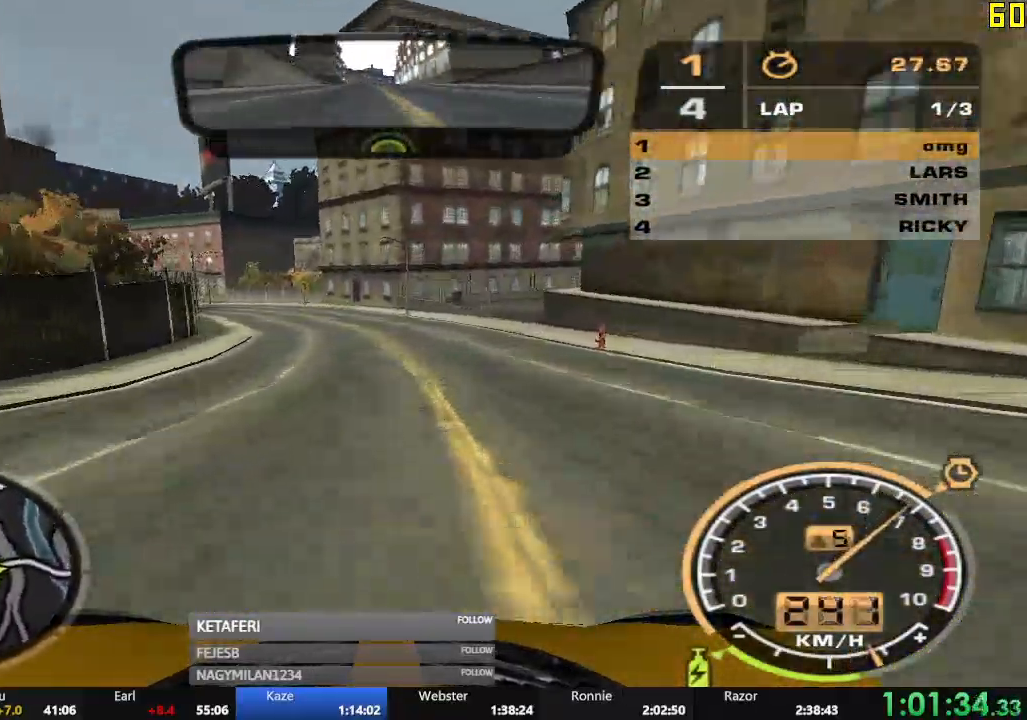
{"buttons": ["R2"], "left_stick": "left", "events": []}
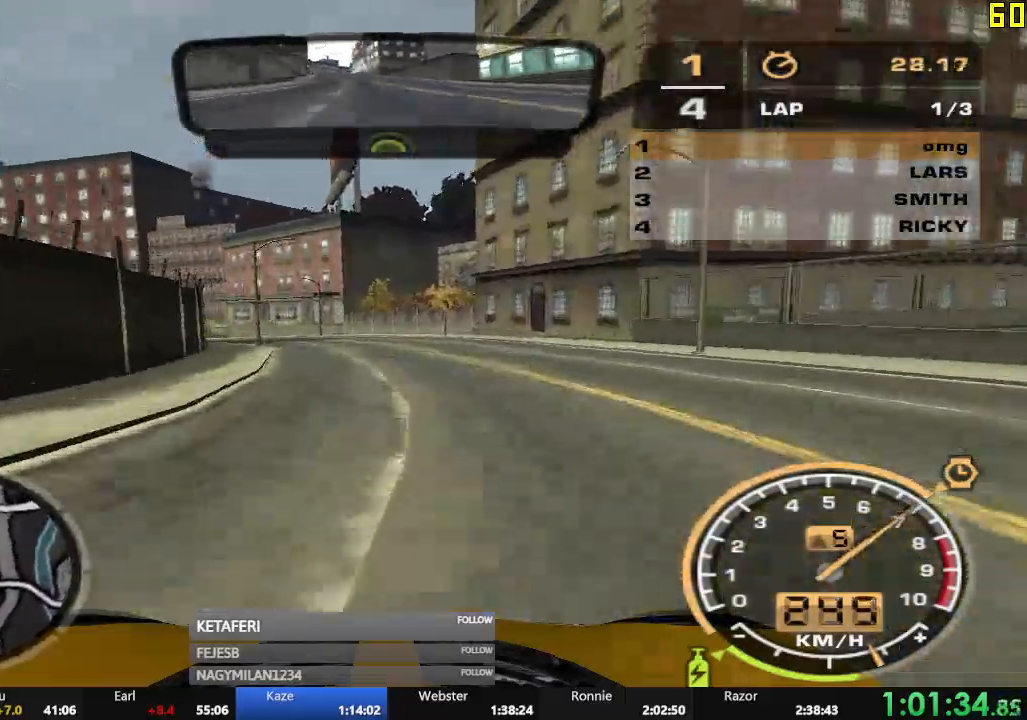
{"buttons": ["R2"], "left_stick": "left", "events": []}
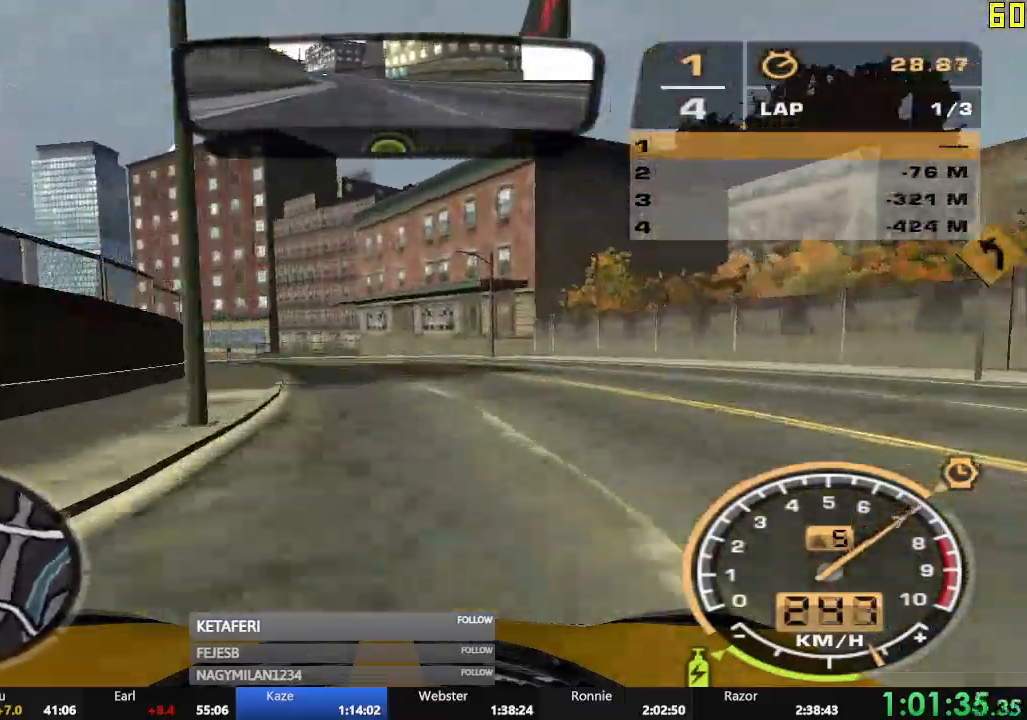
{"buttons": ["R2"], "left_stick": "left", "events": []}
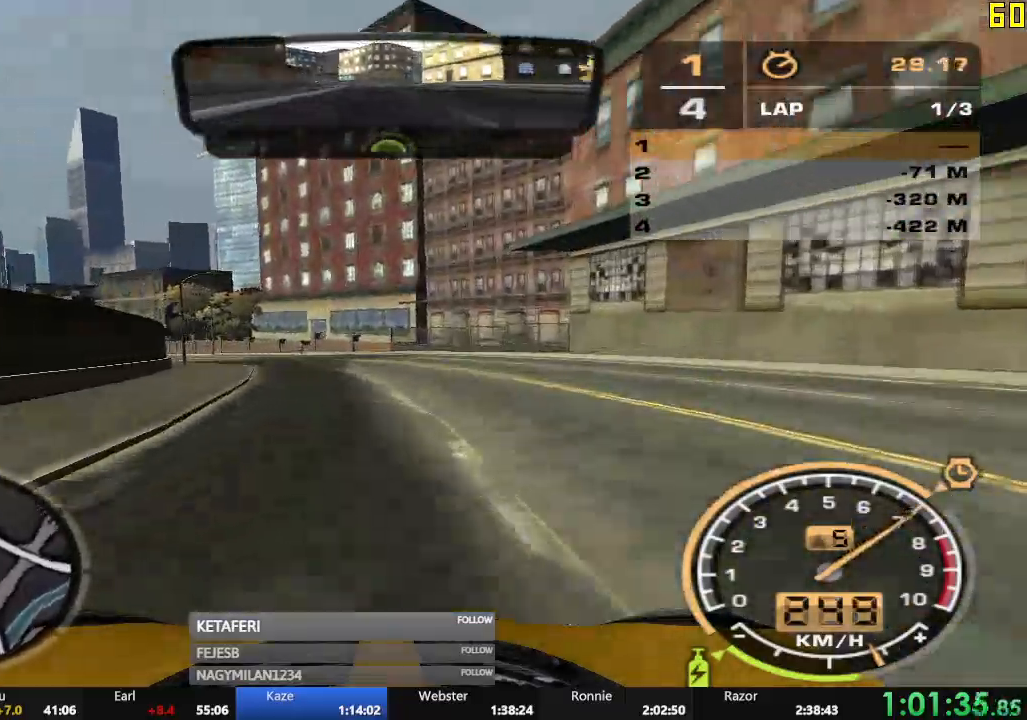
{"buttons": ["R2"], "left_stick": "left", "events": []}
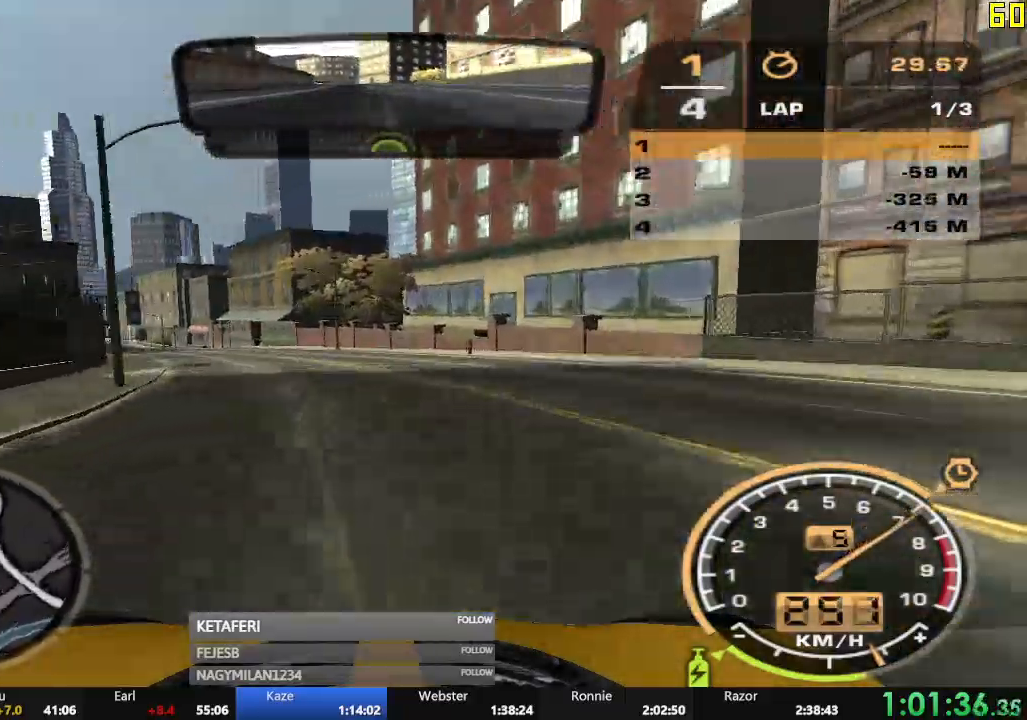
{"buttons": ["R2"], "left_stick": "center", "events": [[383, "left_stick", "center"]]}